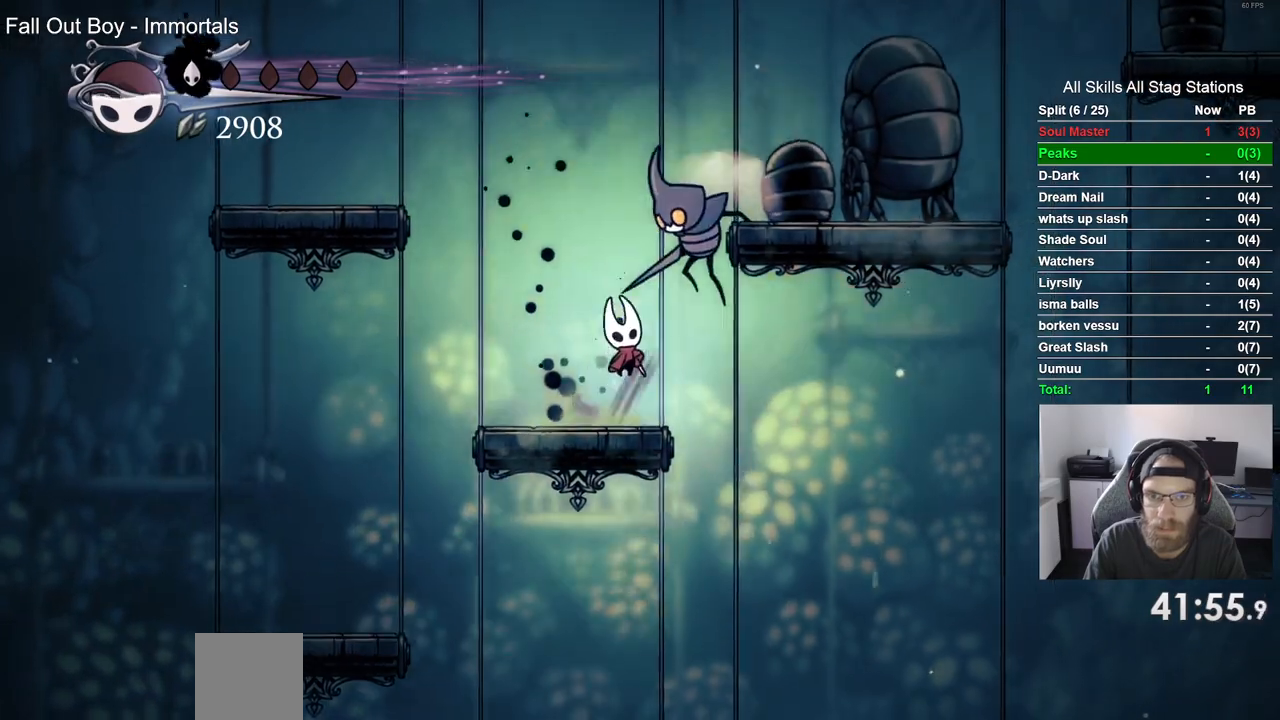
Gameplay with a controller (PlayStation layout); each line is a JSON object with the inputs held at the frame after it (dt_ms = milliseconds from this image to that frame). "events" lists button and stick changes between this image and that frame as [ms after this image, input, new state], when the widget could be followed in between.
{"dt_ms": 500, "buttons": ["CROSS", "DPAD_RIGHT"], "left_stick": "center", "right_stick": "center", "events": [[17, "CROSS", "up"], [33, "DPAD_UP", "up"], [100, "SQUARE", "up"], [167, "DPAD_LEFT", "down"], [317, "DPAD_LEFT", "up"], [417, "DPAD_RIGHT", "down"], [450, "CROSS", "down"]]}
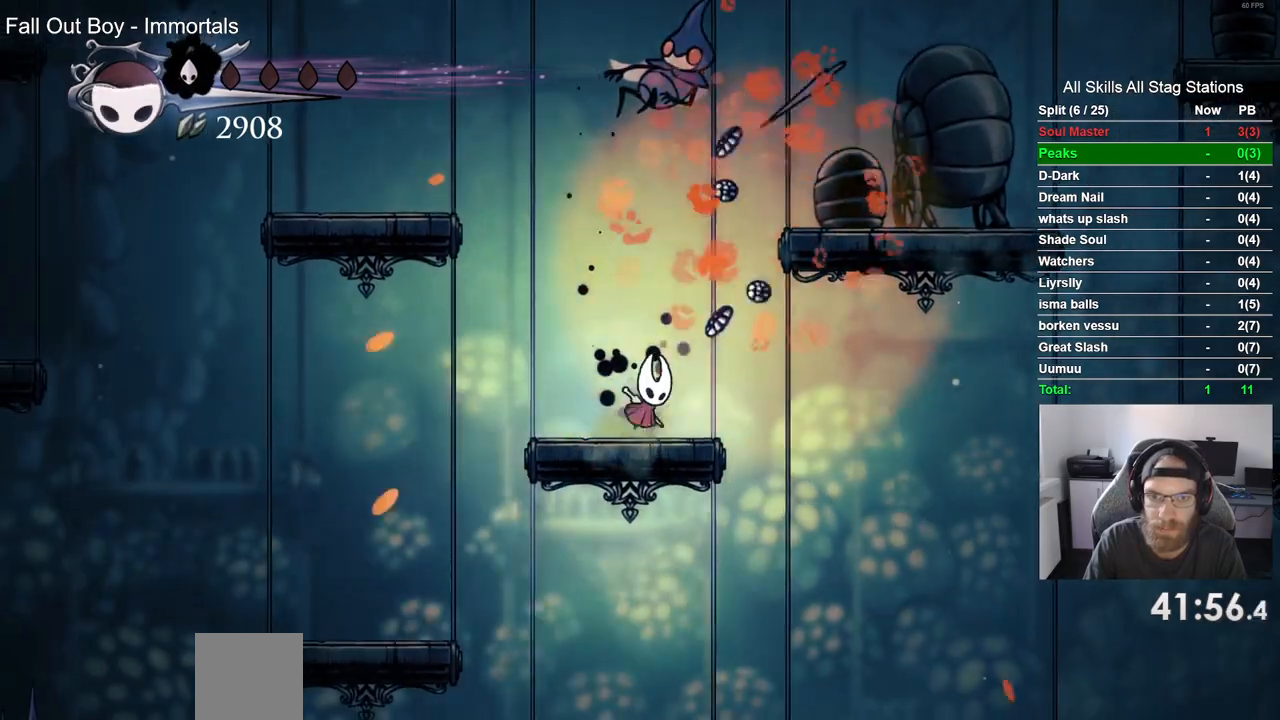
{"dt_ms": 500, "buttons": ["DPAD_RIGHT"], "left_stick": "center", "right_stick": "center", "events": [[433, "CROSS", "up"]]}
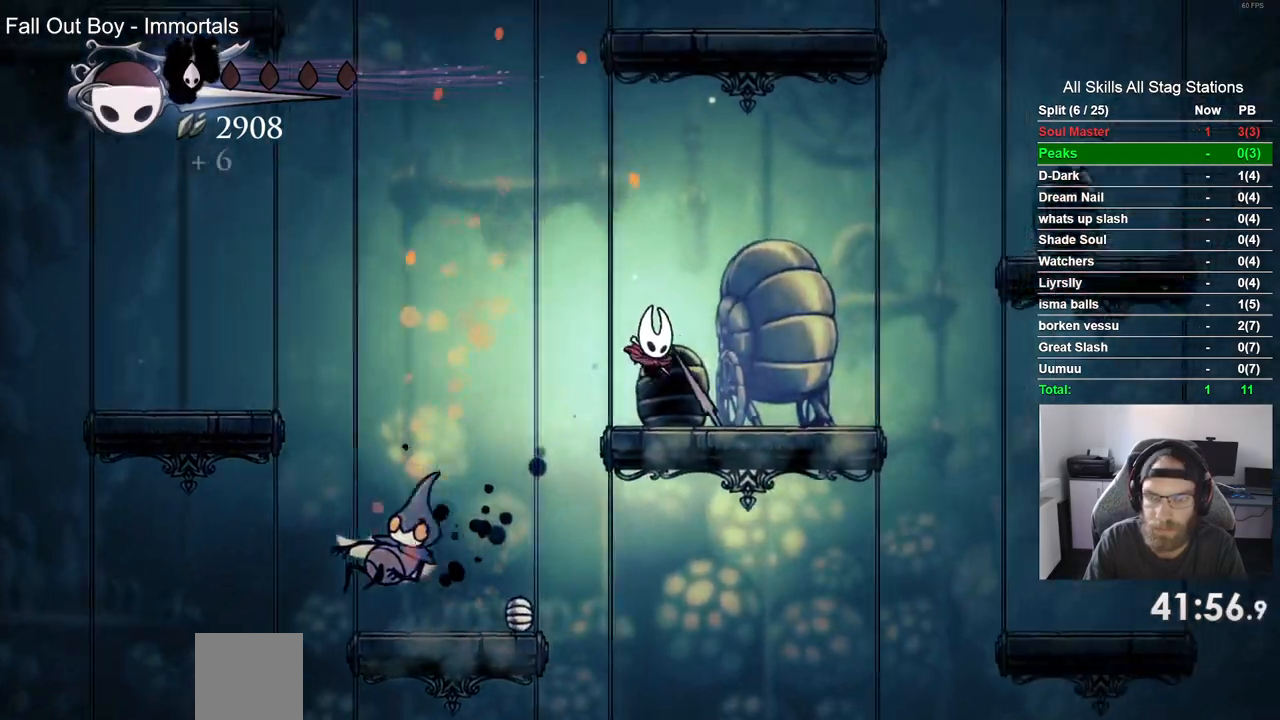
{"dt_ms": 500, "buttons": ["CROSS", "DPAD_RIGHT"], "left_stick": "center", "right_stick": "center", "events": [[250, "CROSS", "down"]]}
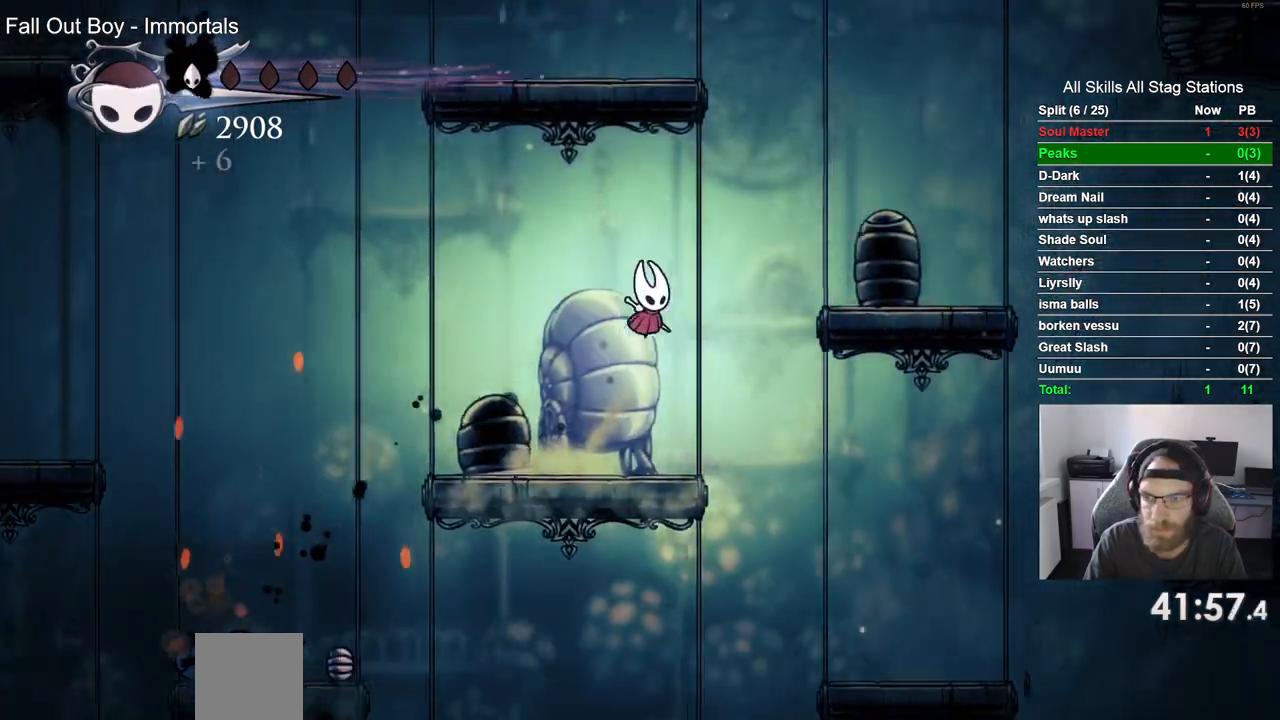
{"dt_ms": 500, "buttons": ["DPAD_RIGHT"], "left_stick": "center", "right_stick": "center", "events": [[383, "CROSS", "up"]]}
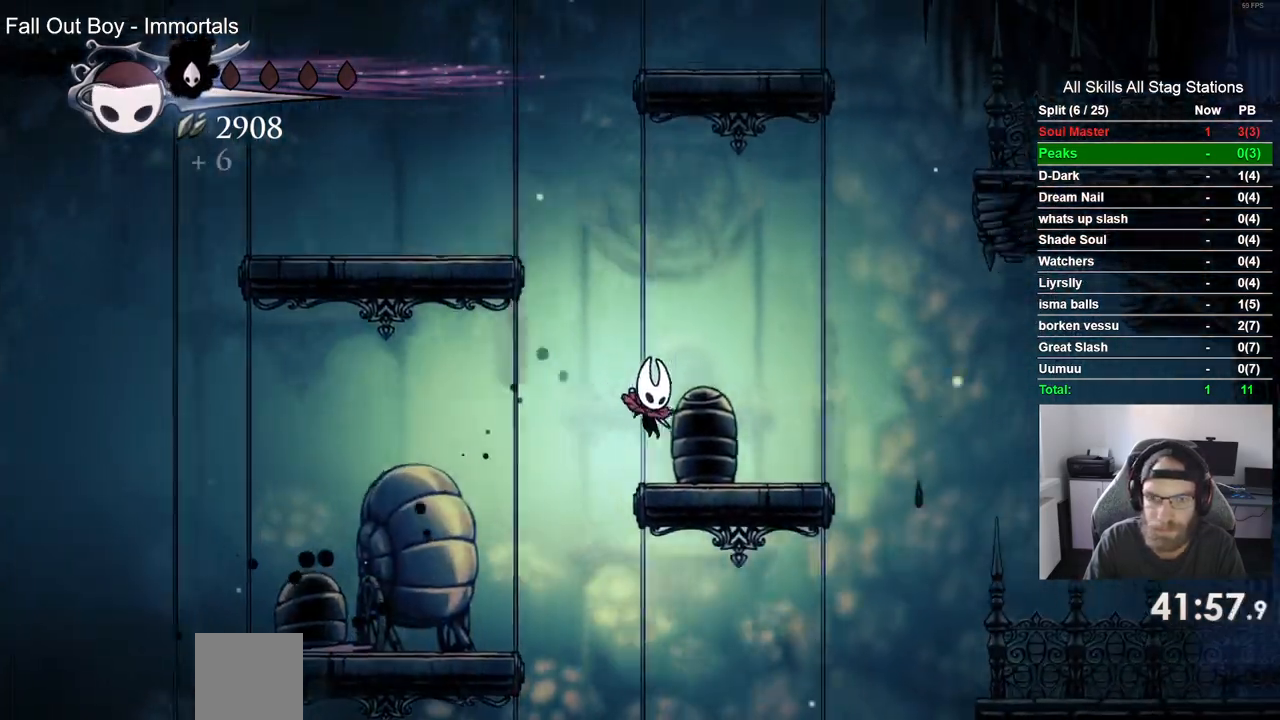
{"dt_ms": 500, "buttons": ["CROSS", "DPAD_LEFT"], "left_stick": "center", "right_stick": "center", "events": [[83, "DPAD_LEFT", "down"], [117, "CROSS", "down"], [150, "DPAD_RIGHT", "up"]]}
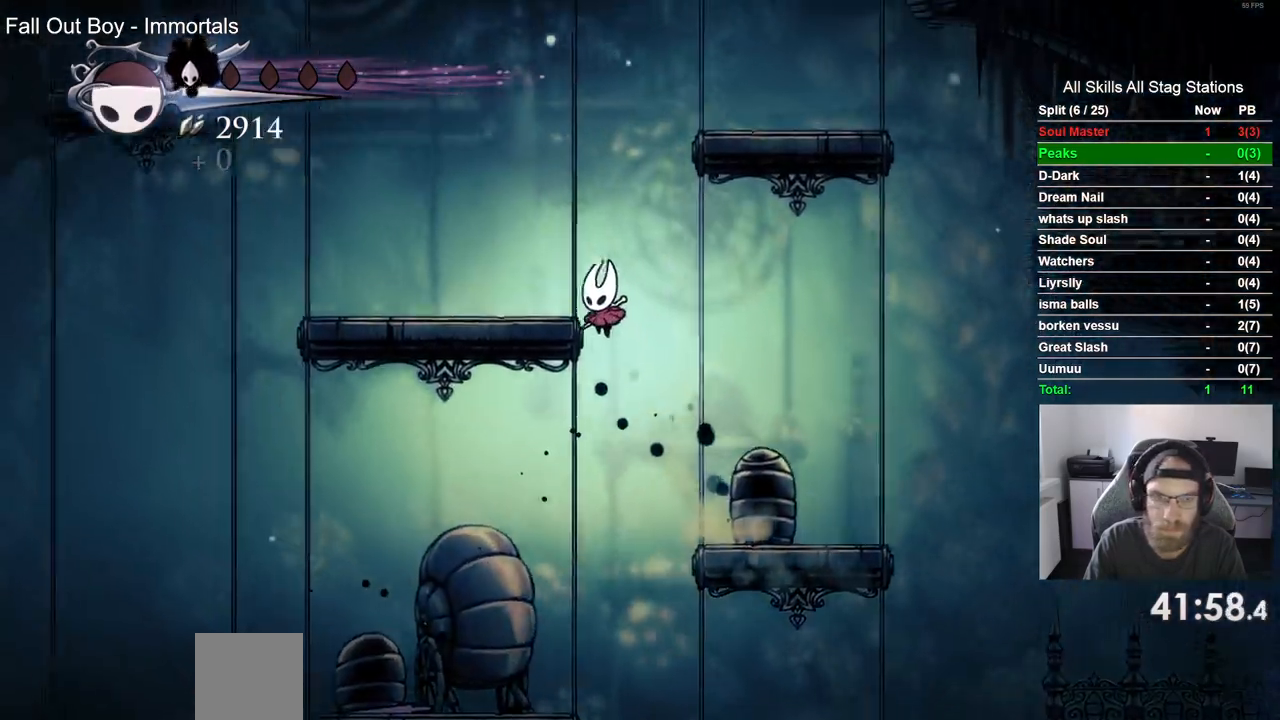
{"dt_ms": 500, "buttons": ["CROSS", "DPAD_RIGHT"], "left_stick": "center", "right_stick": "center", "events": [[83, "CROSS", "up"], [167, "DPAD_LEFT", "up"], [167, "DPAD_UP", "down"], [217, "DPAD_RIGHT", "down"], [217, "DPAD_UP", "up"], [267, "CROSS", "down"]]}
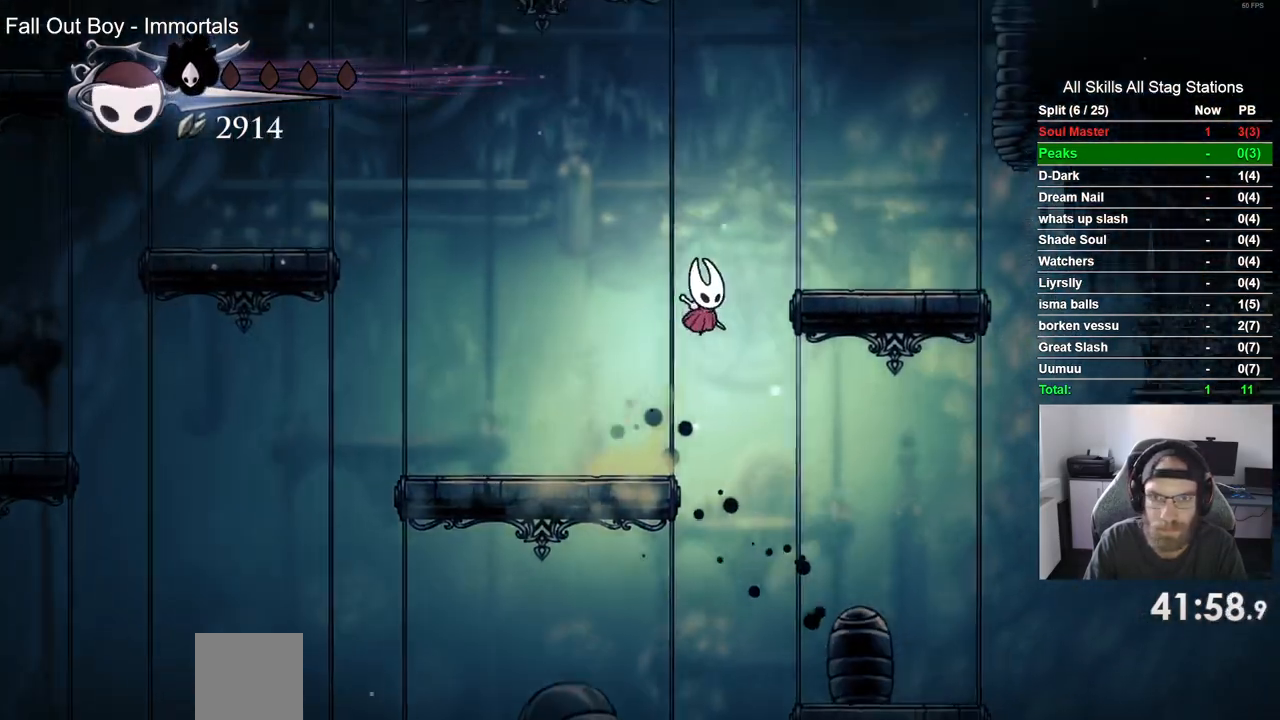
{"dt_ms": 500, "buttons": ["CROSS", "DPAD_RIGHT"], "left_stick": "center", "right_stick": "center", "events": []}
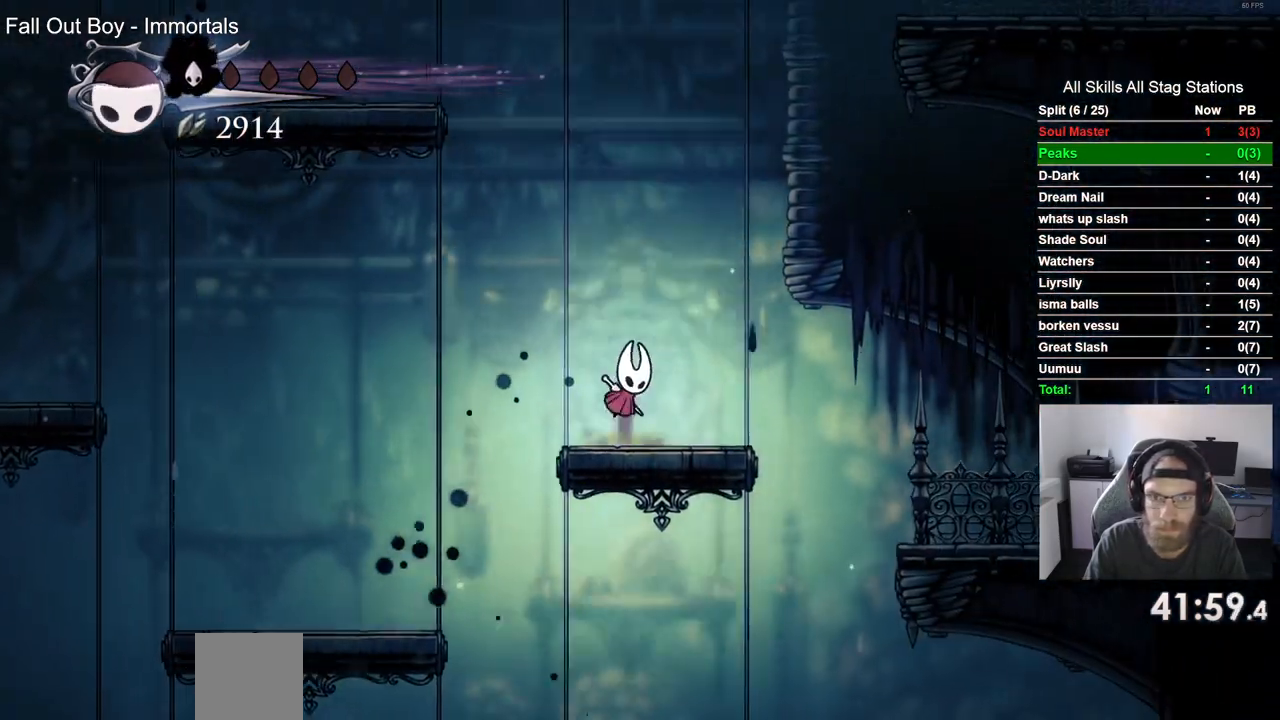
{"dt_ms": 500, "buttons": ["CROSS", "DPAD_RIGHT"], "left_stick": "center", "right_stick": "center", "events": [[67, "DPAD_LEFT", "down"], [67, "DPAD_RIGHT", "up"], [117, "DPAD_UP", "down"], [333, "DPAD_LEFT", "up"], [400, "DPAD_RIGHT", "down"], [433, "DPAD_UP", "up"]]}
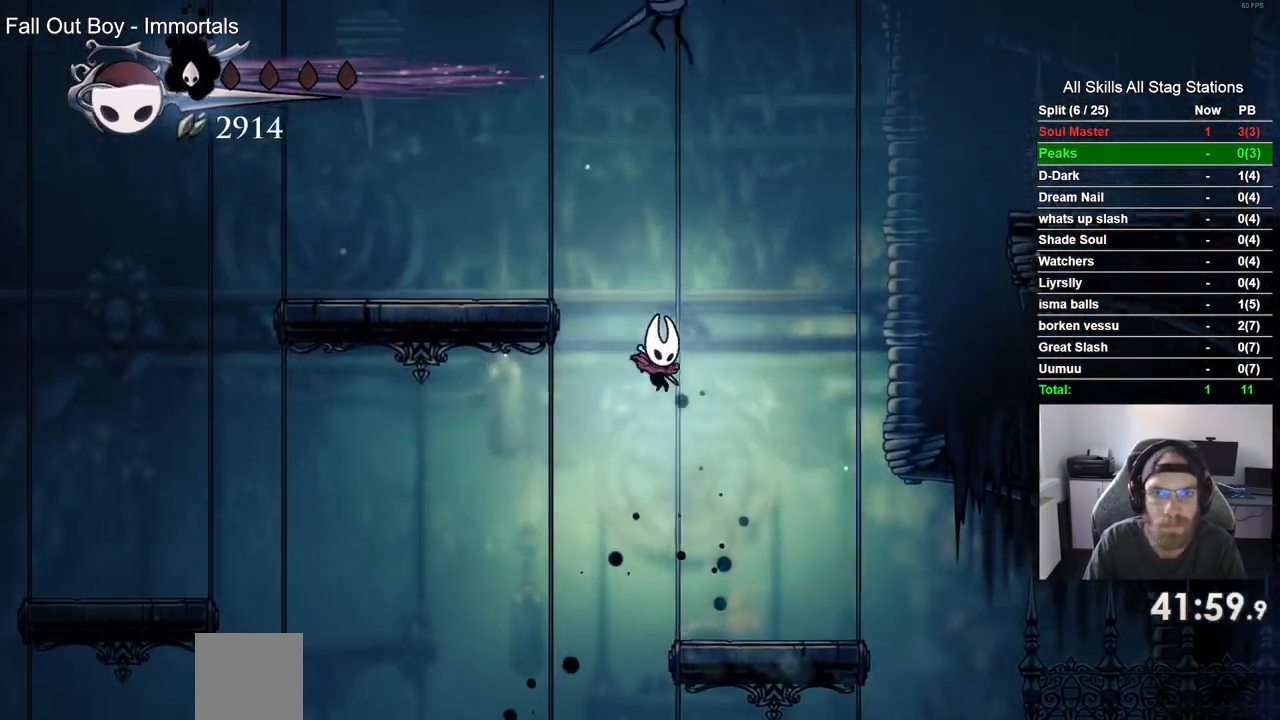
{"dt_ms": 500, "buttons": ["CROSS", "DPAD_UP", "DPAD_LEFT"], "left_stick": "center", "right_stick": "center", "events": [[183, "DPAD_RIGHT", "up"], [483, "DPAD_LEFT", "down"], [483, "DPAD_UP", "down"]]}
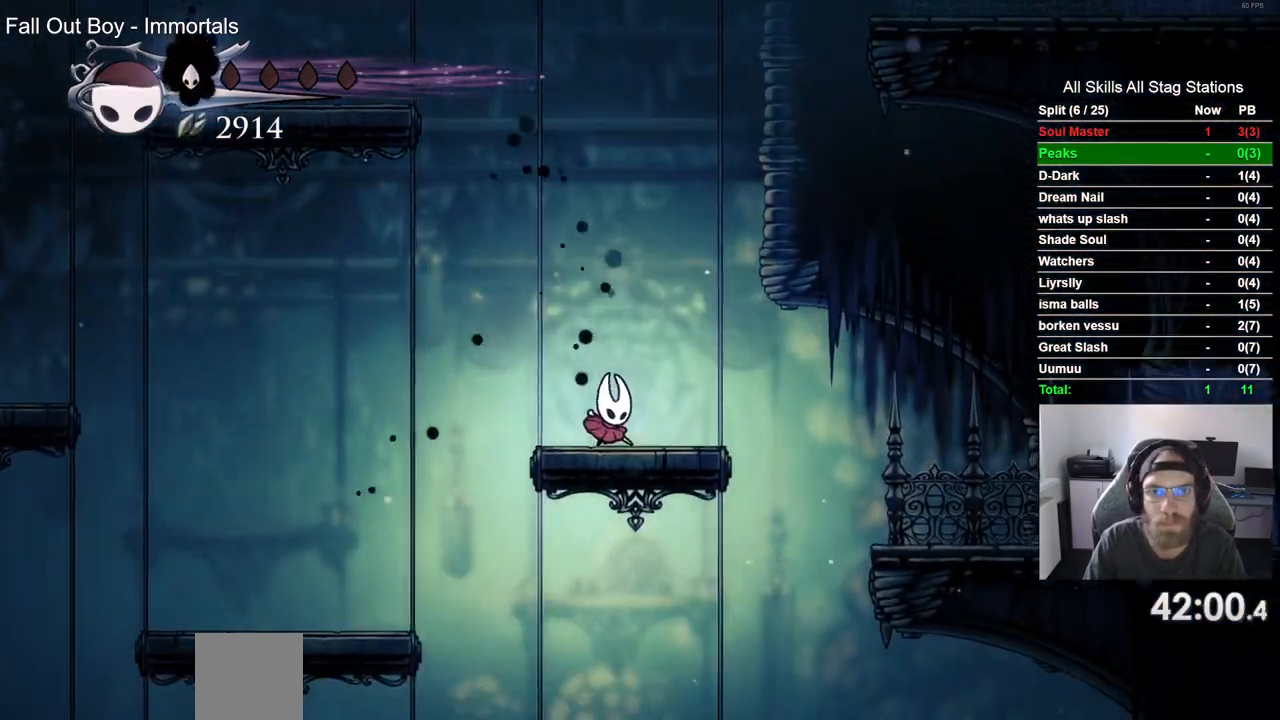
{"dt_ms": 1000, "buttons": ["CROSS", "DPAD_UP", "DPAD_LEFT"], "left_stick": "center", "right_stick": "center"}
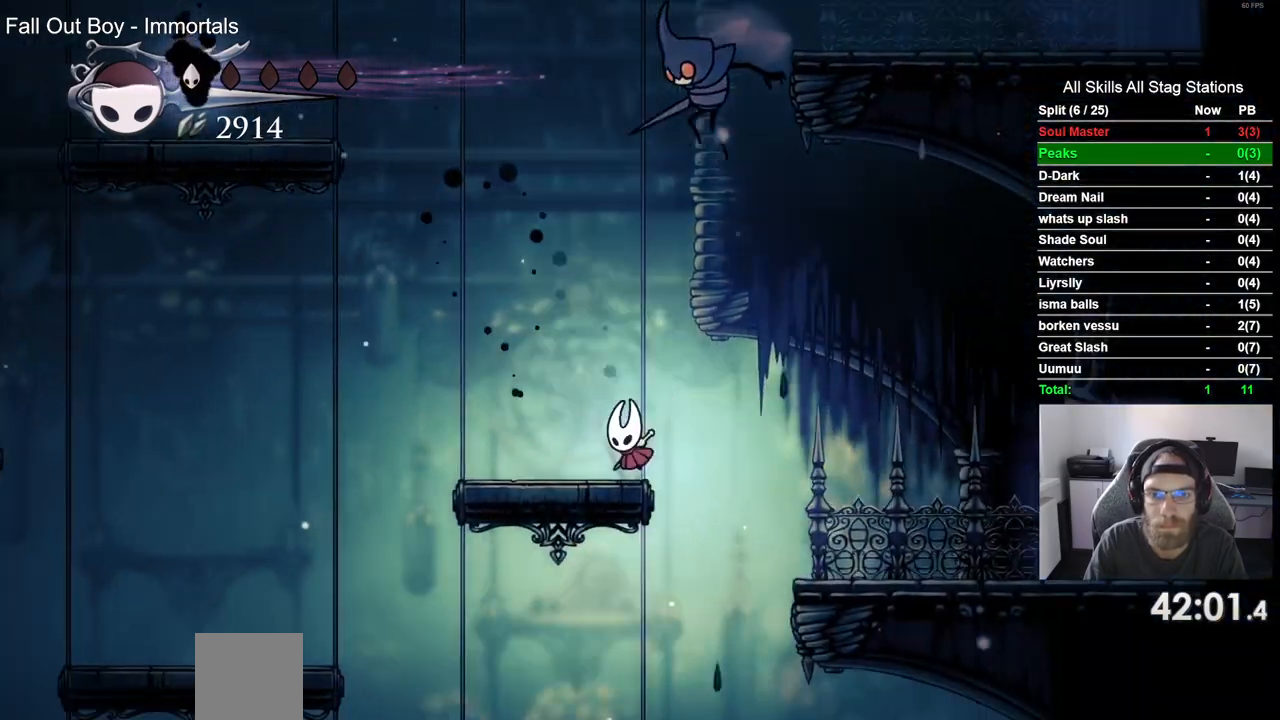
{"dt_ms": 500, "buttons": ["DPAD_LEFT"], "left_stick": "center", "right_stick": "center"}
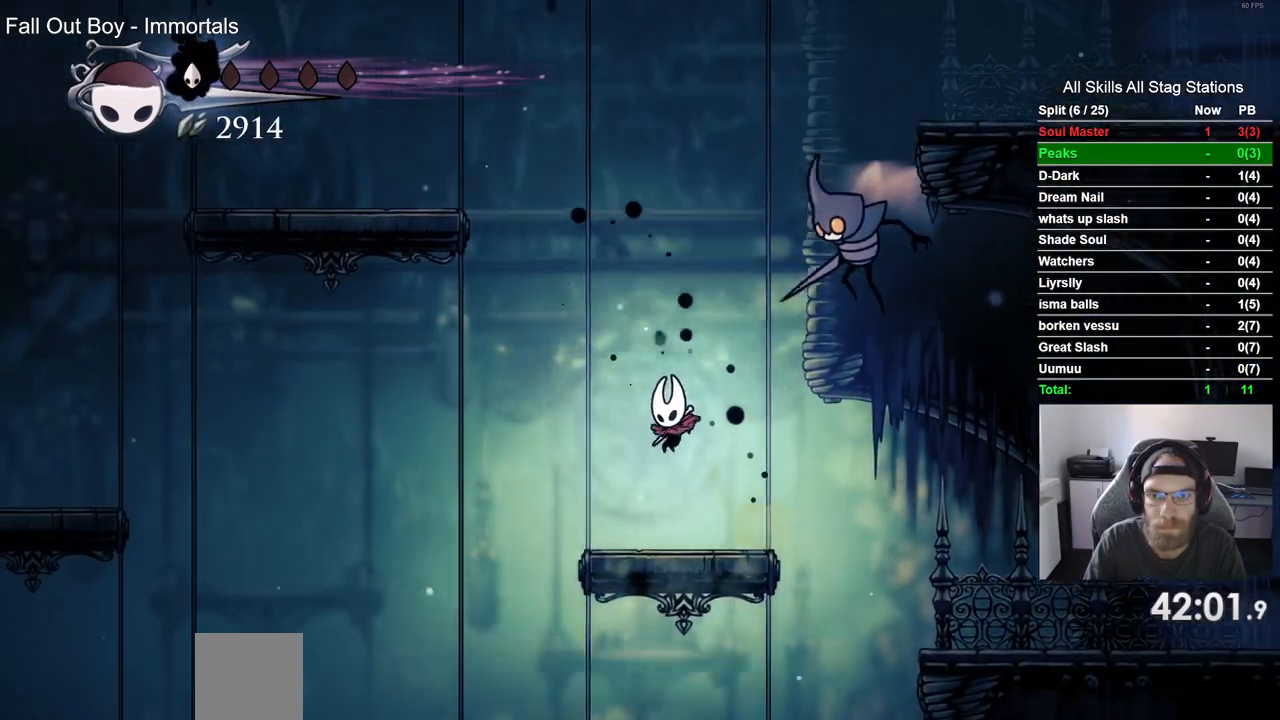
{"dt_ms": 500, "buttons": ["DPAD_LEFT"], "left_stick": "center", "right_stick": "center", "events": []}
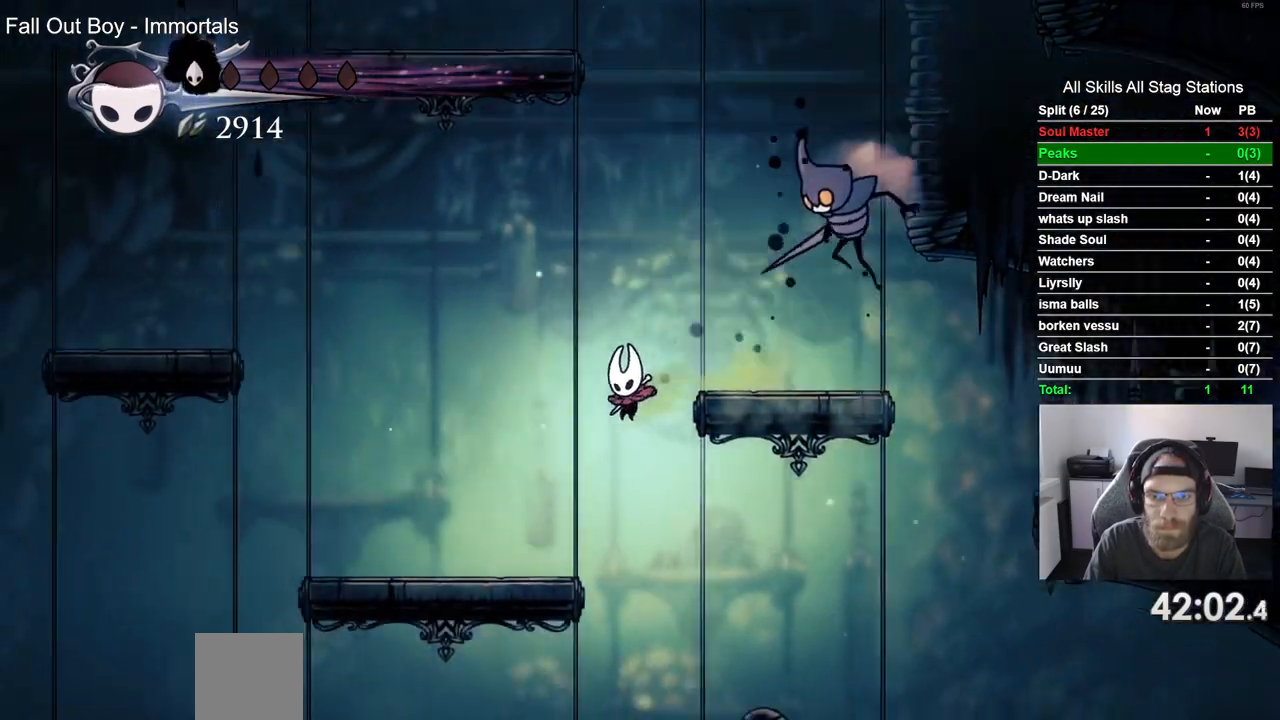
{"dt_ms": 500, "buttons": ["CROSS", "DPAD_LEFT"], "left_stick": "center", "right_stick": "center", "events": [[283, "CROSS", "down"]]}
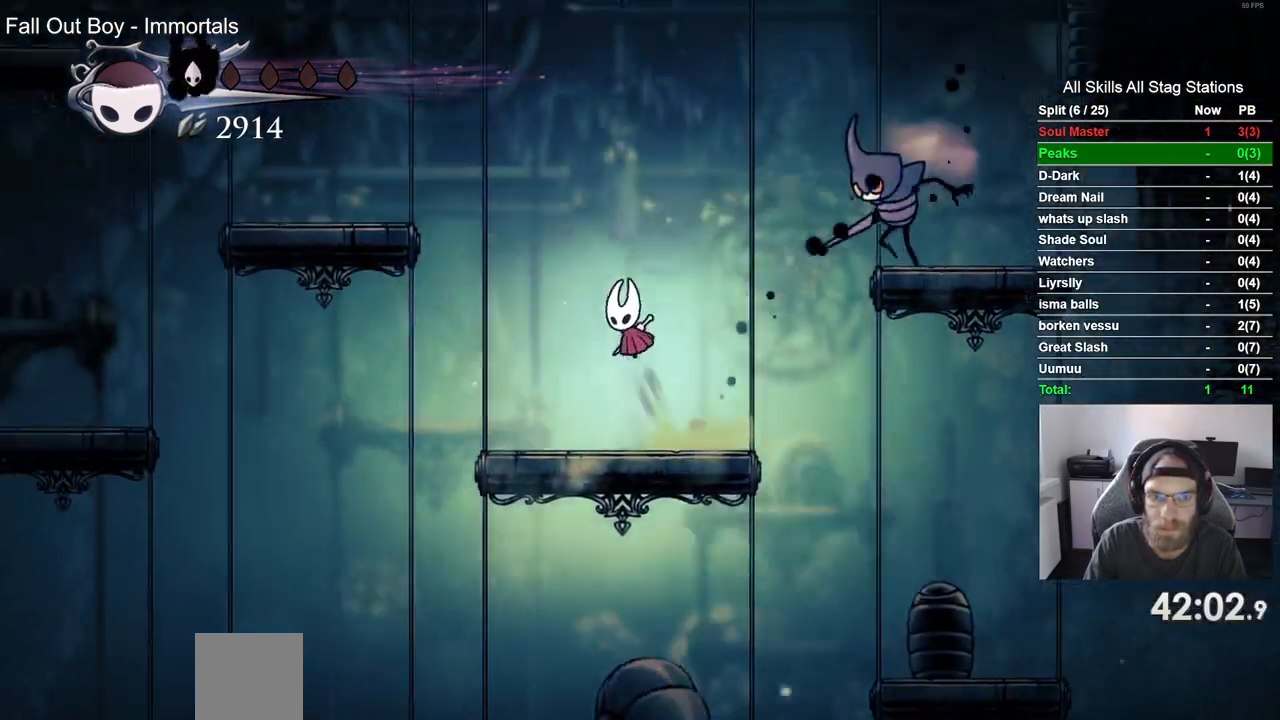
{"dt_ms": 500, "buttons": ["CROSS", "DPAD_LEFT"], "left_stick": "center", "right_stick": "center", "events": [[200, "R2", "down"], [467, "R2", "up"], [483, "DPAD_UP", "down"], [500, "DPAD_UP", "up"]]}
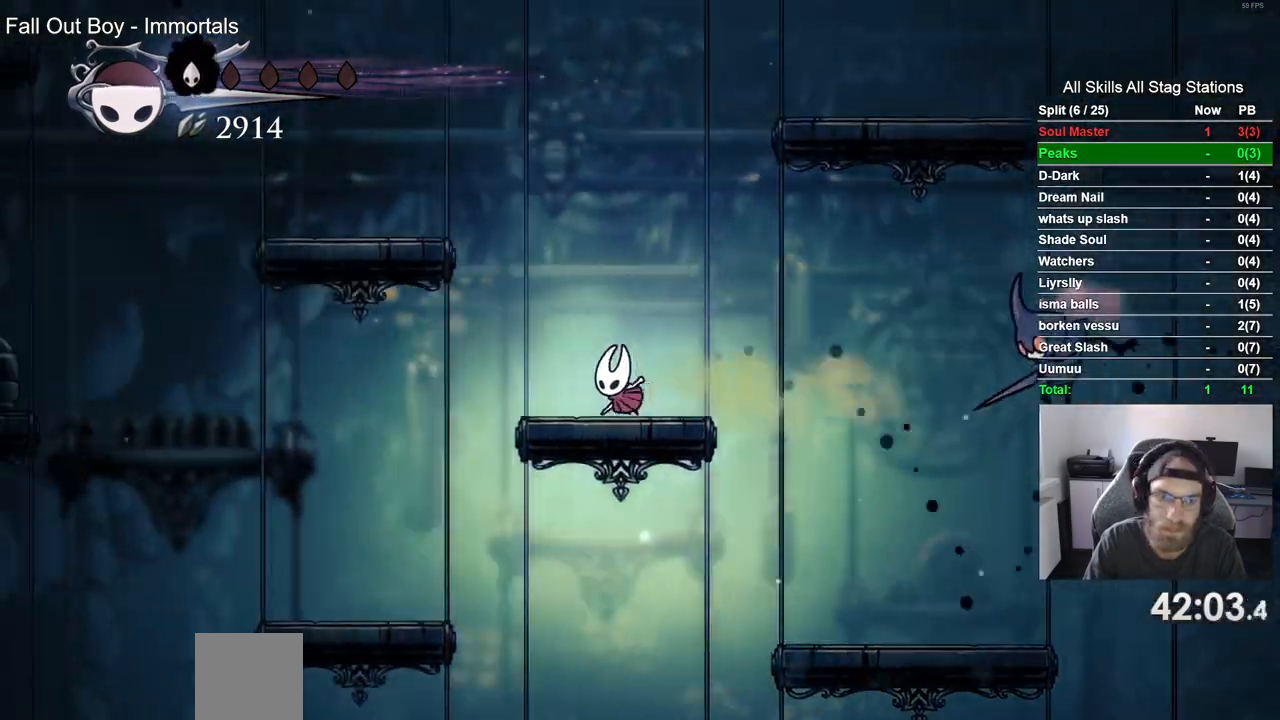
{"dt_ms": 500, "buttons": ["CROSS", "DPAD_RIGHT"], "left_stick": "center", "right_stick": "center"}
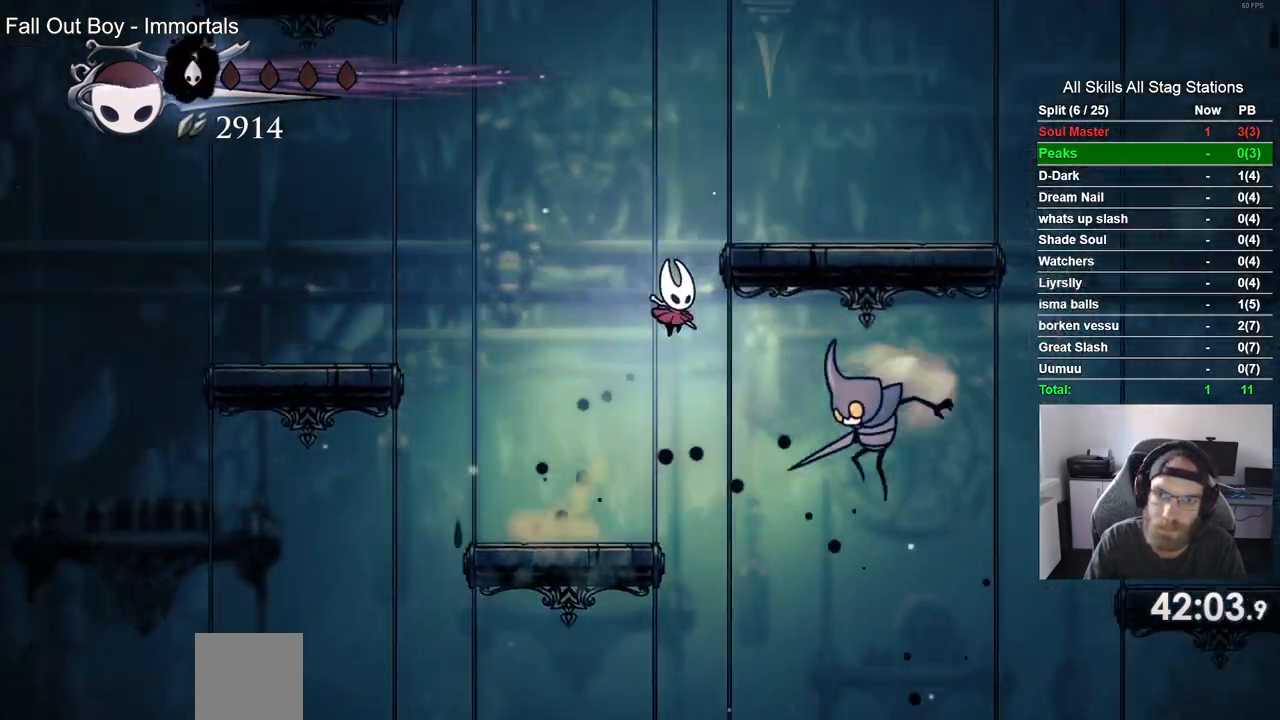
{"dt_ms": 500, "buttons": ["DPAD_RIGHT"], "left_stick": "center", "right_stick": "center", "events": [[483, "CROSS", "up"]]}
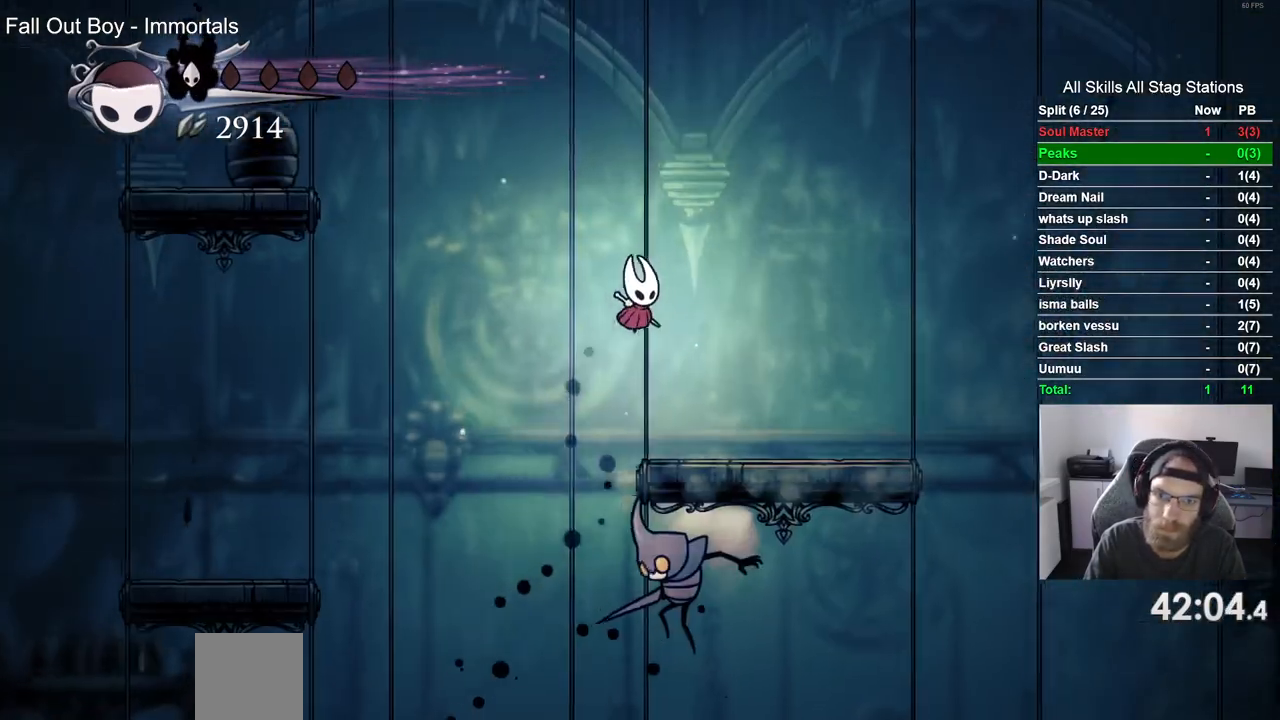
{"dt_ms": 500, "buttons": ["DPAD_RIGHT"], "left_stick": "center", "right_stick": "center", "events": []}
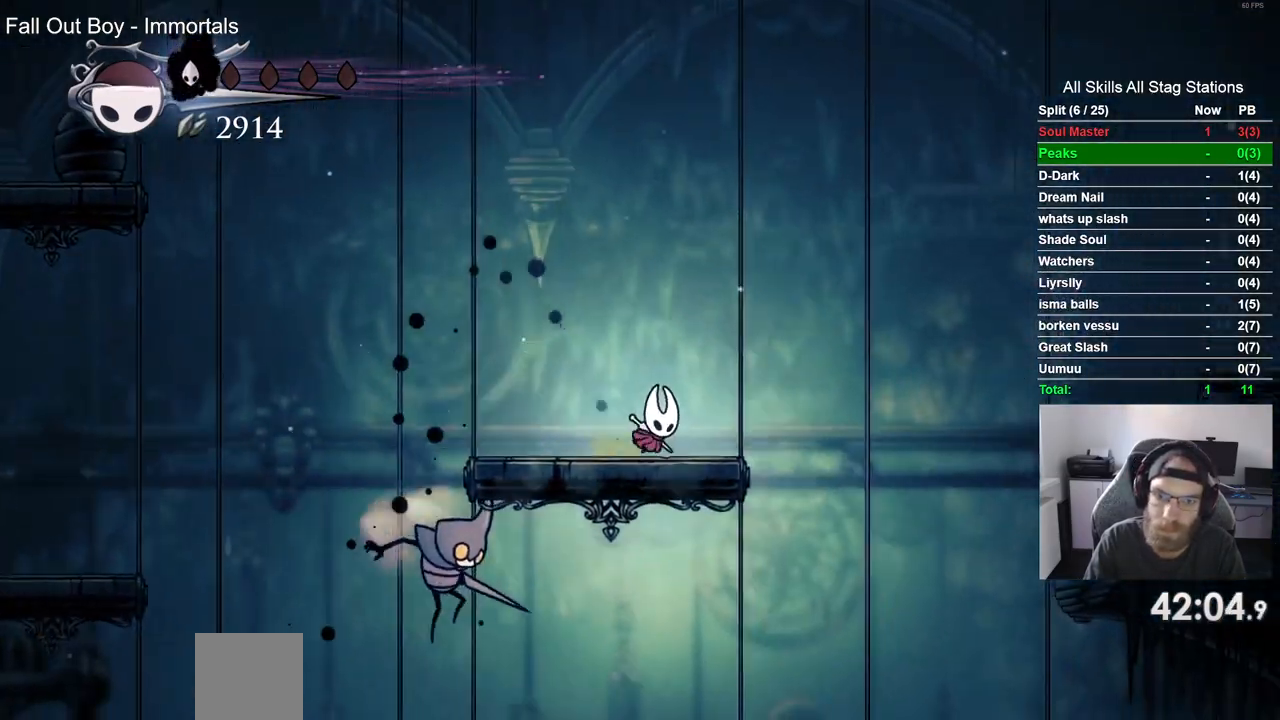
{"dt_ms": 500, "buttons": ["DPAD_RIGHT"], "left_stick": "center", "right_stick": "center", "events": [[67, "DPAD_RIGHT", "up"], [433, "DPAD_RIGHT", "down"]]}
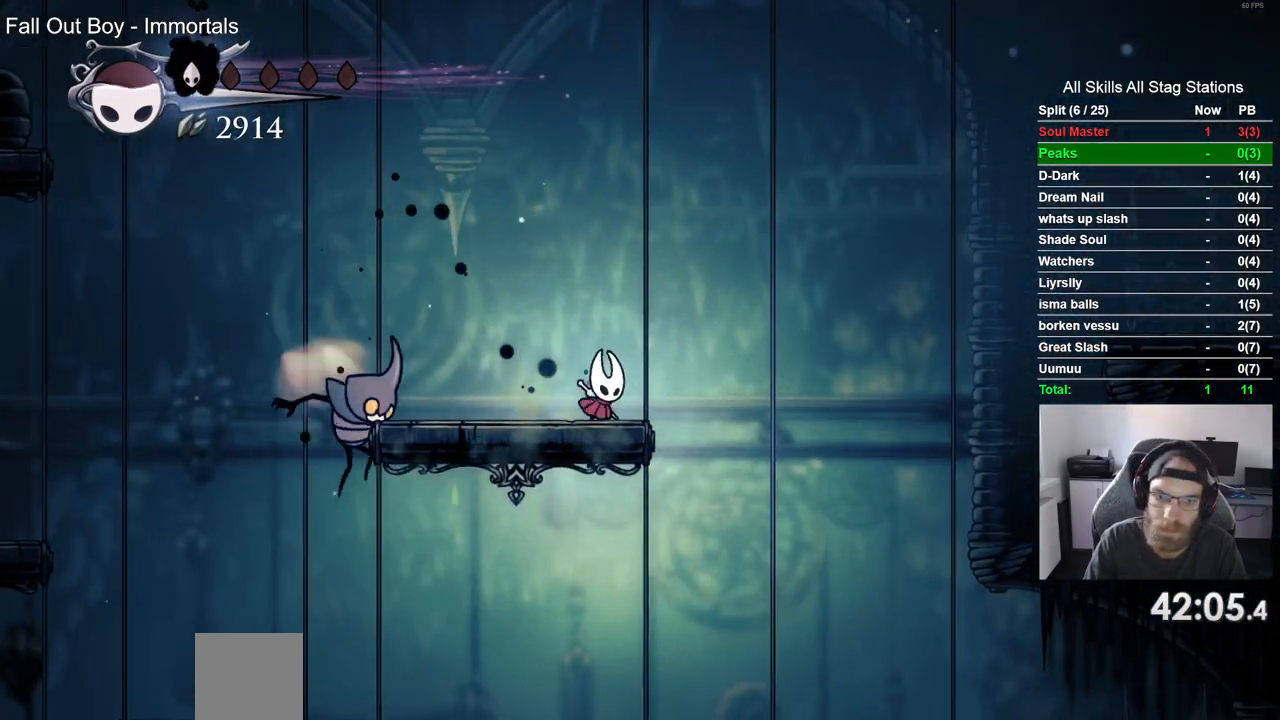
{"dt_ms": 500, "buttons": ["DPAD_RIGHT"], "left_stick": "center", "right_stick": "center", "events": [[17, "CROSS", "down"], [483, "CROSS", "up"]]}
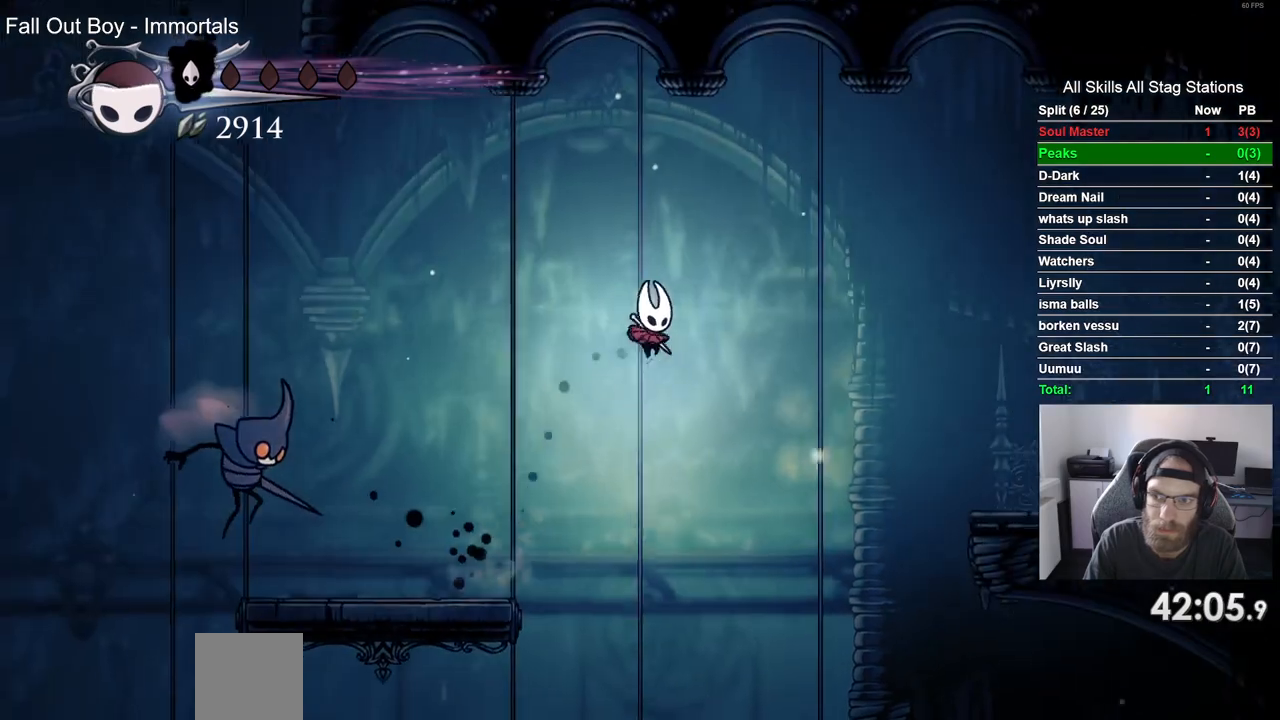
{"dt_ms": 500, "buttons": ["DPAD_RIGHT"], "left_stick": "center", "right_stick": "center", "events": [[50, "R2", "down"], [283, "R2", "up"]]}
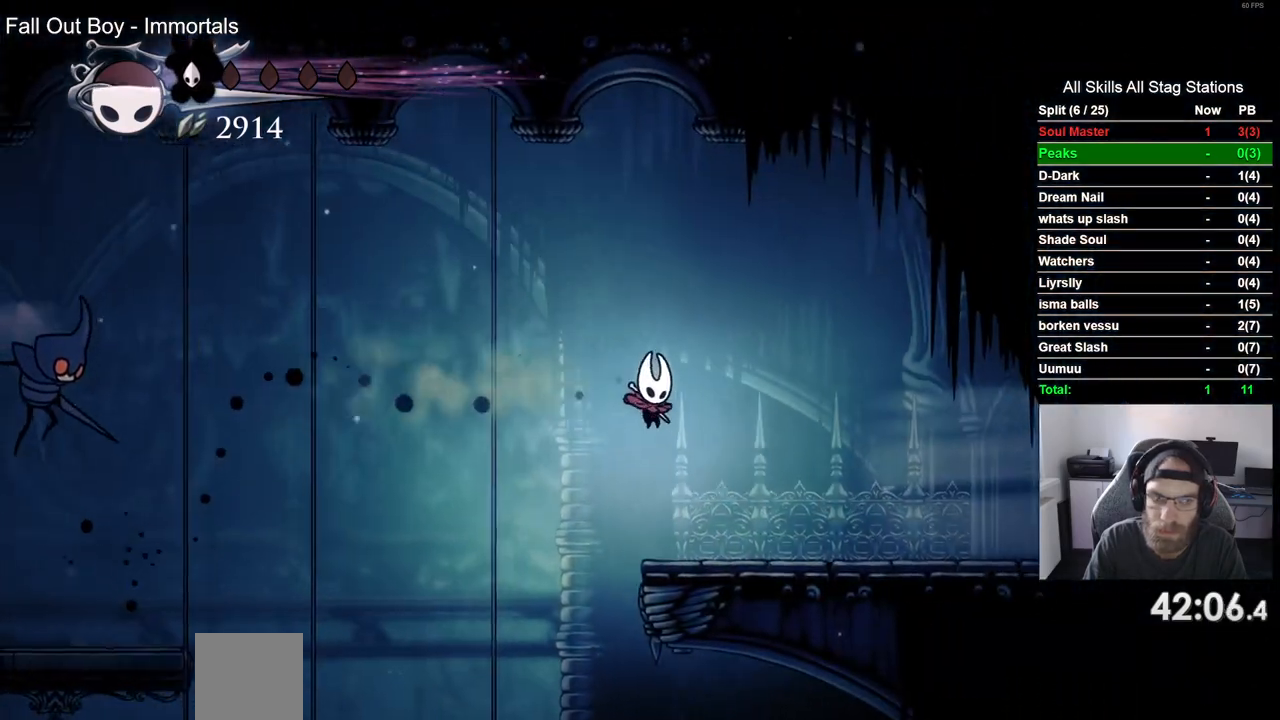
{"dt_ms": 500, "buttons": ["DPAD_RIGHT"], "left_stick": "center", "right_stick": "center", "events": []}